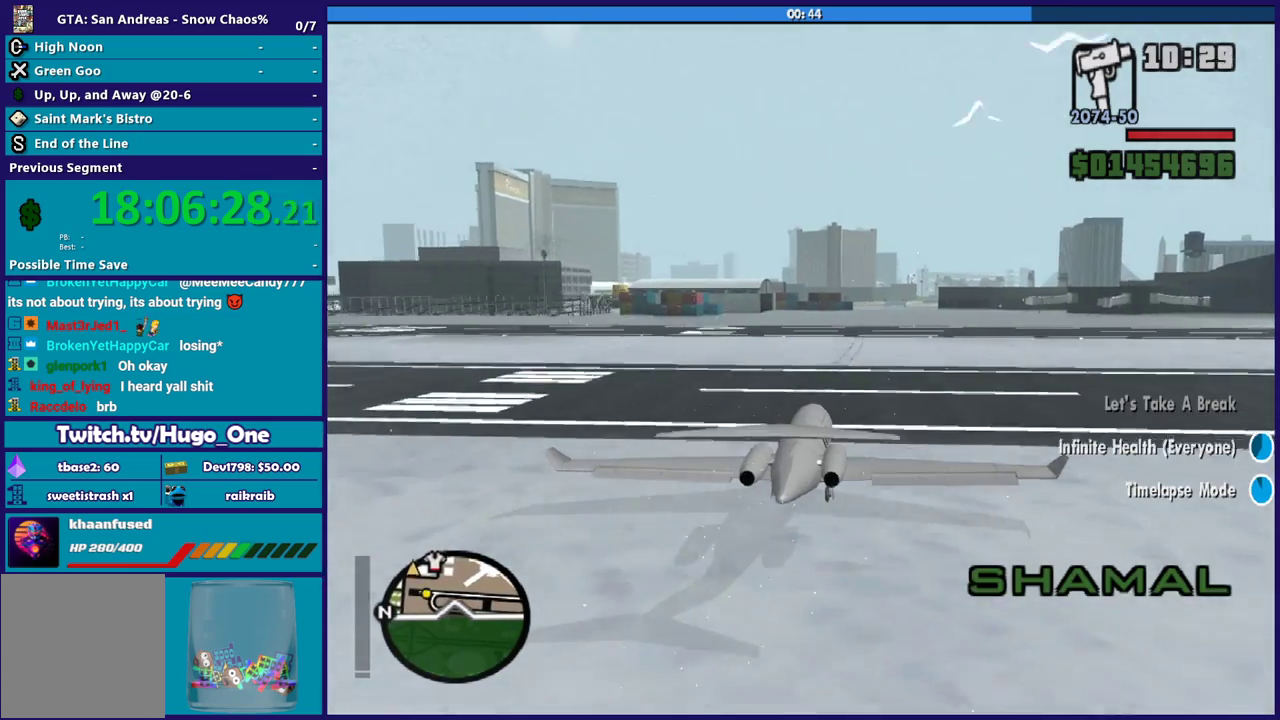
Gameplay with a controller (Xbox layout); each line is a JSON object with the inputs held at the frame after it. "events" lists button and stick changes between this image and that frame as [ms after this image, input, new state], when the widget could be followed in between.
{"buttons": ["R2"], "left_stick": "center", "right_stick": "center", "events": []}
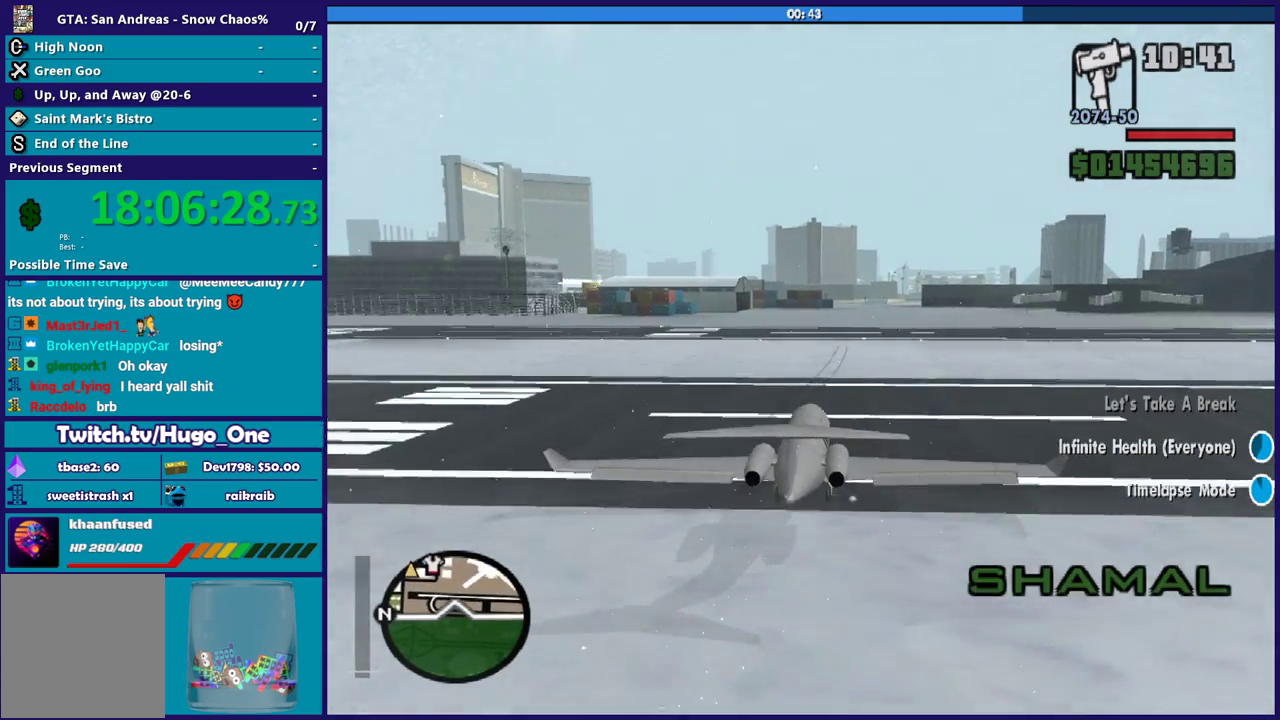
{"buttons": ["R2"], "left_stick": "down", "right_stick": "center", "events": [[34, "left_stick", "down"]]}
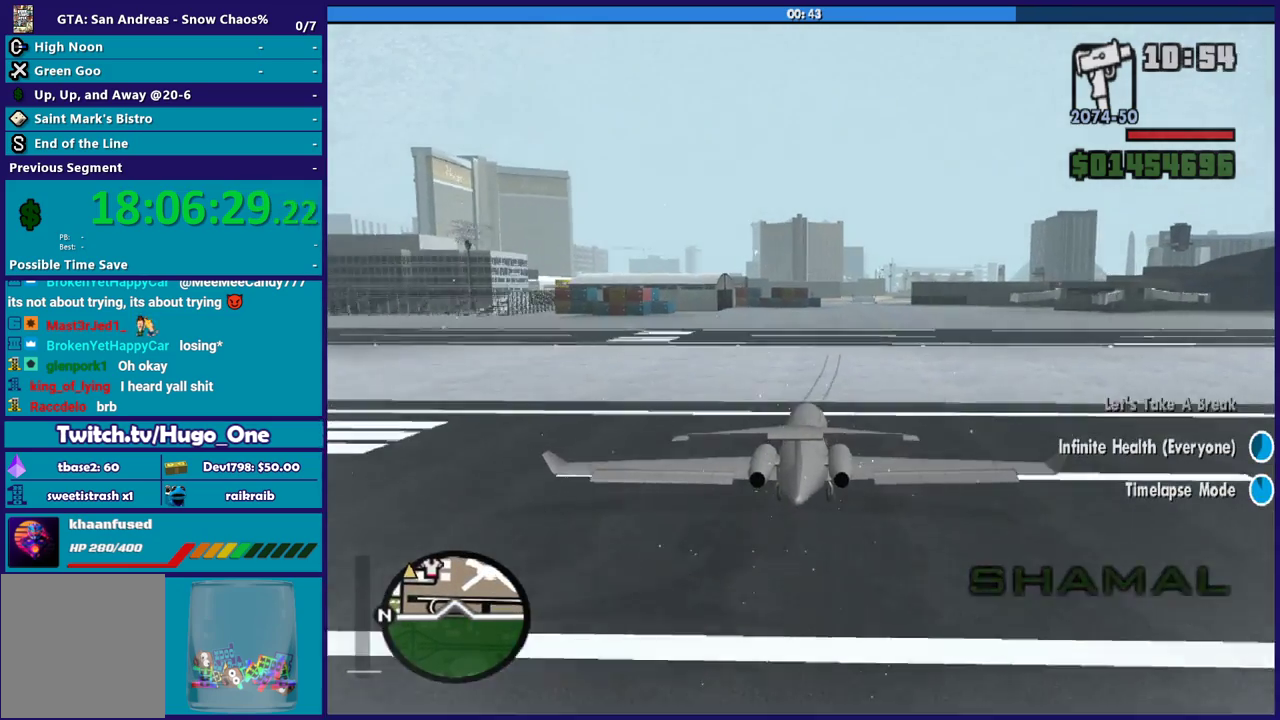
{"buttons": ["R2"], "left_stick": "down", "right_stick": "center", "events": []}
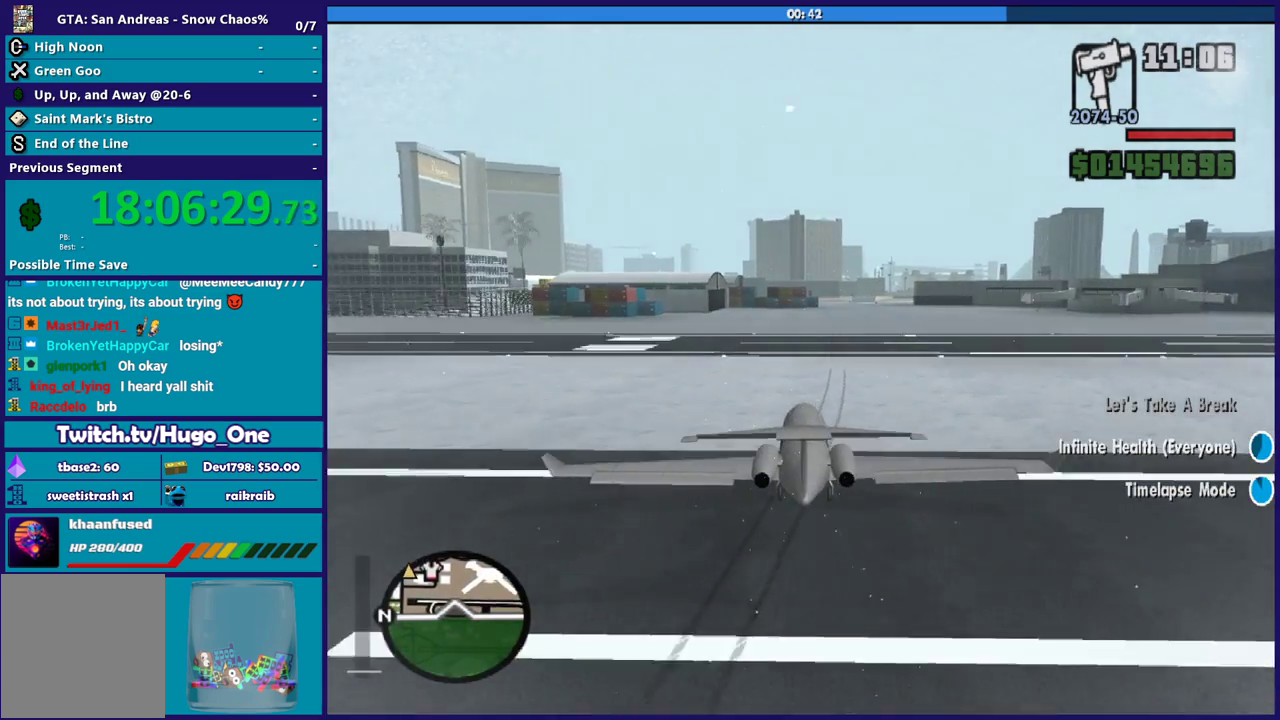
{"buttons": ["R2"], "left_stick": "down", "right_stick": "center", "events": []}
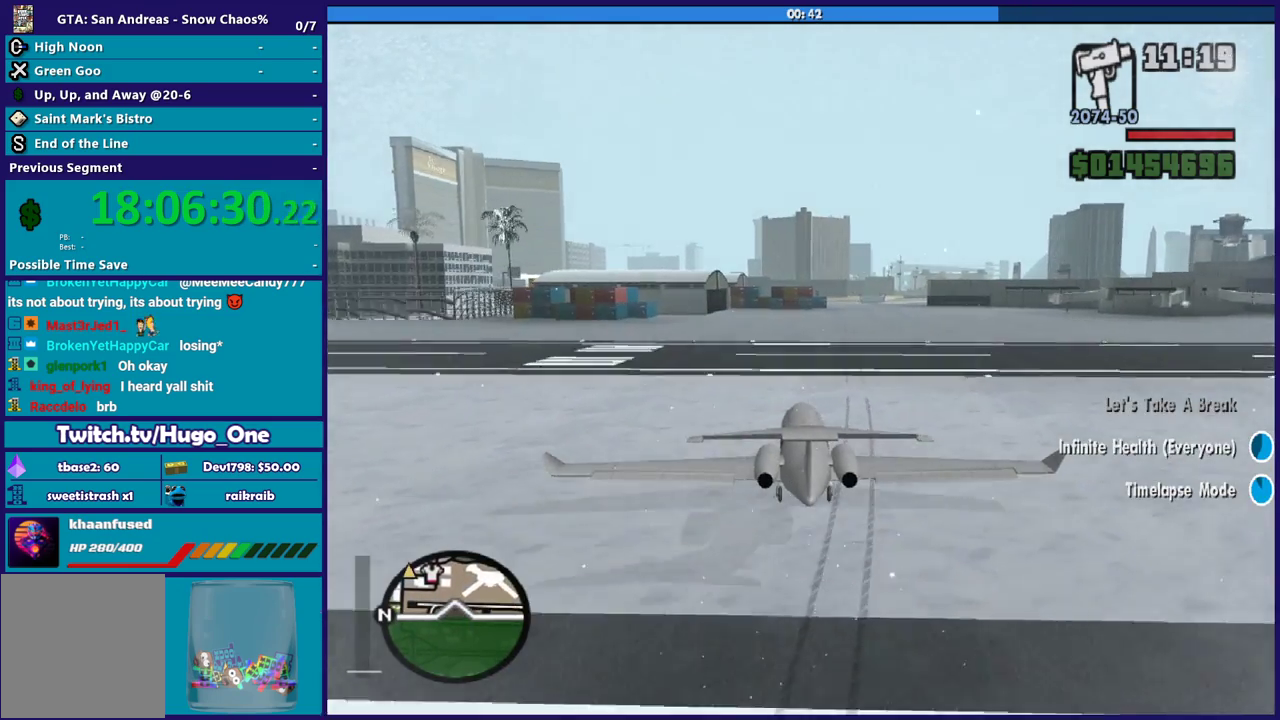
{"buttons": ["R2"], "left_stick": "down", "right_stick": "center", "events": []}
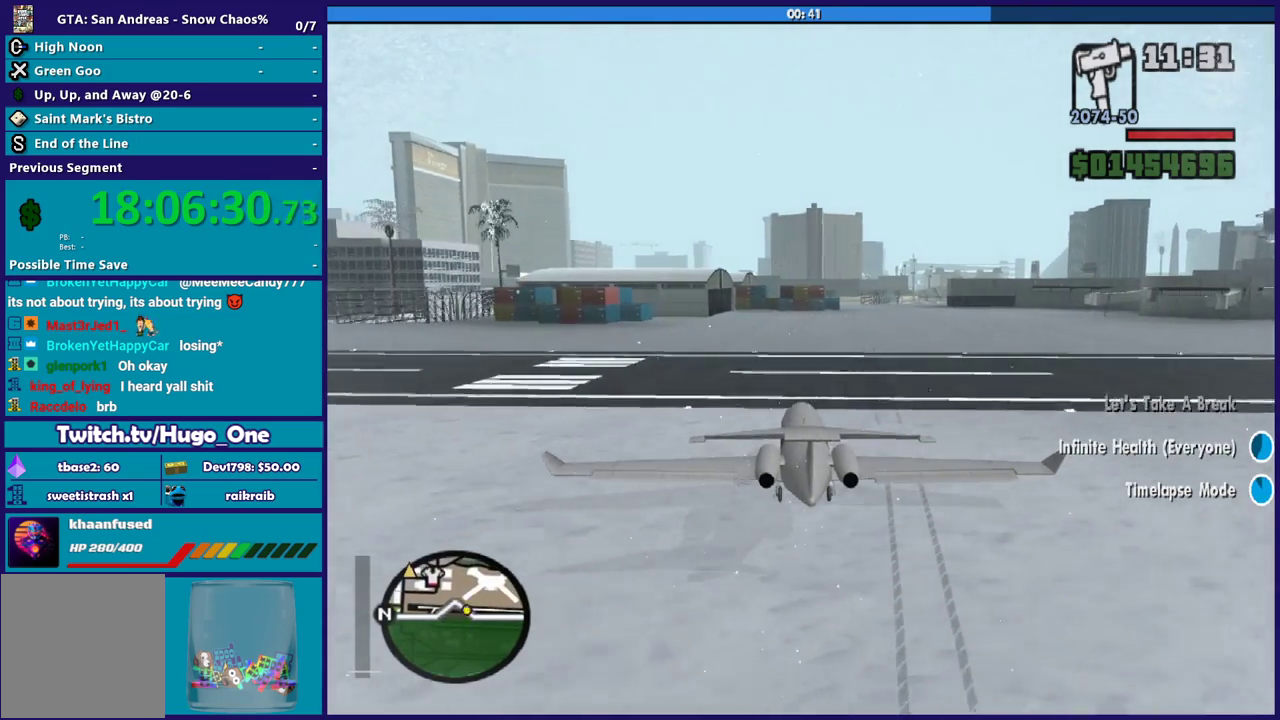
{"buttons": ["R2"], "left_stick": "down", "right_stick": "center", "events": []}
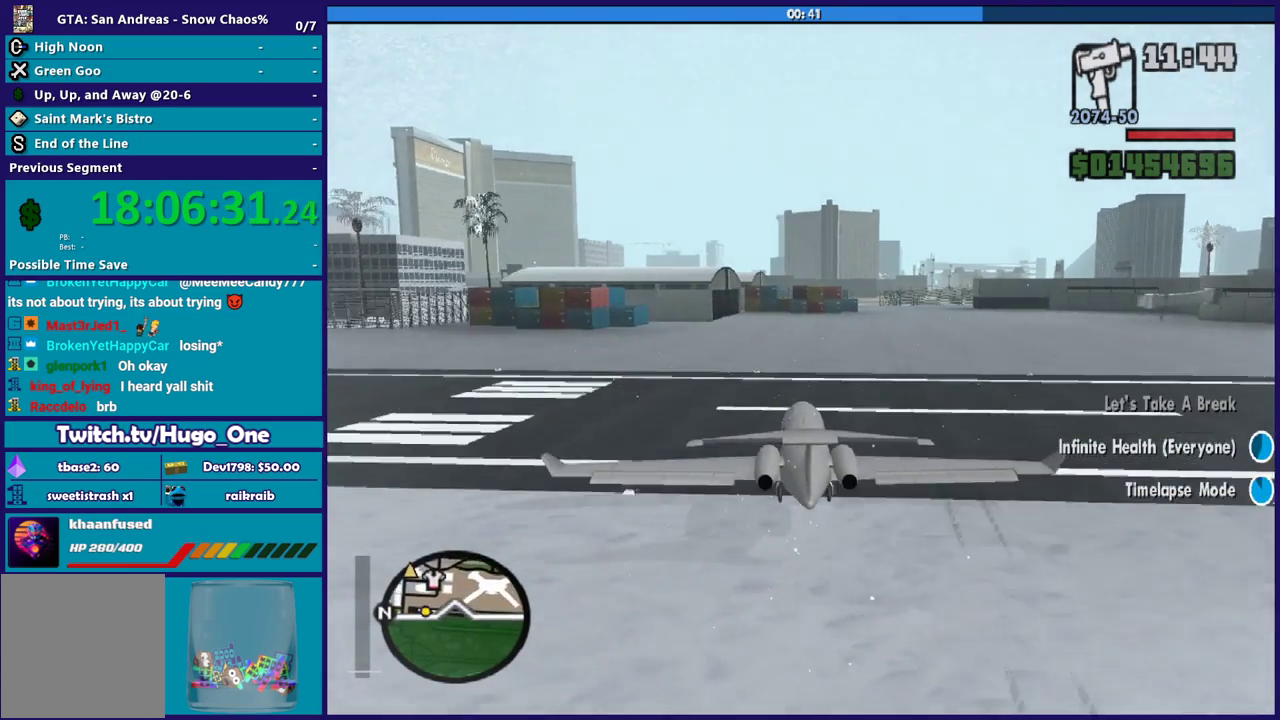
{"buttons": ["R2"], "left_stick": "down", "right_stick": "center", "events": []}
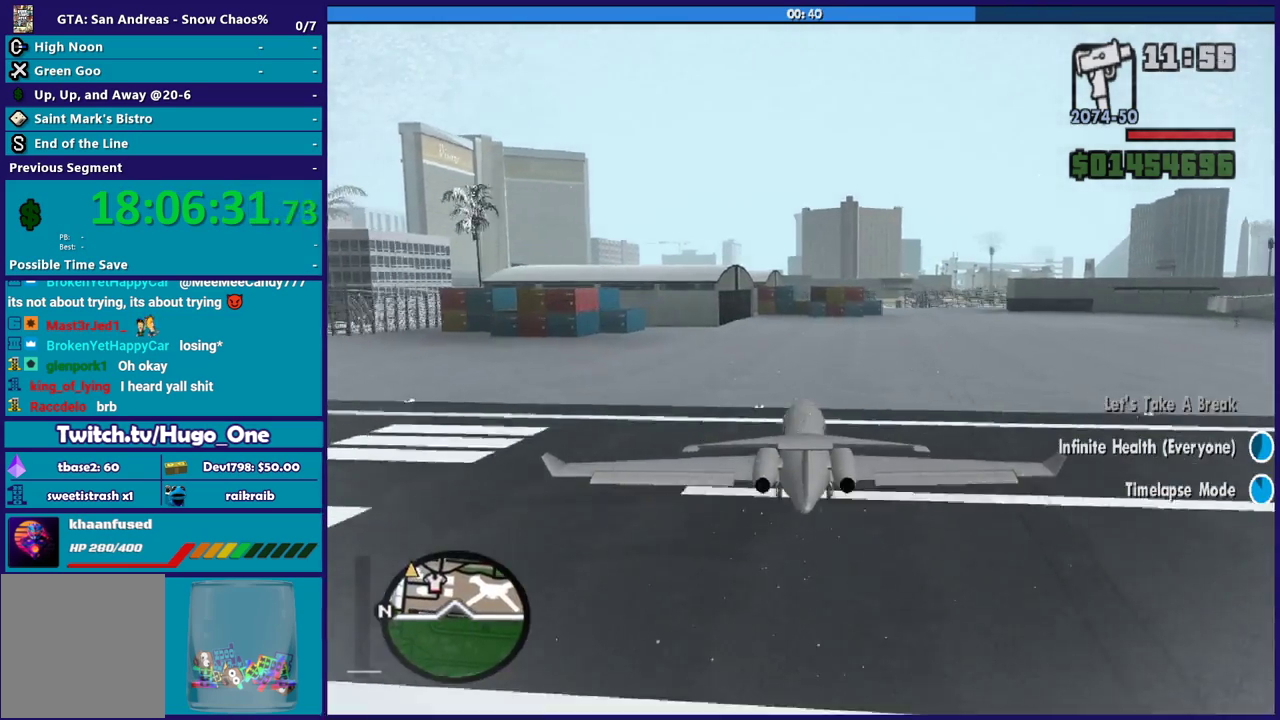
{"buttons": ["R2"], "left_stick": "down", "right_stick": "center", "events": []}
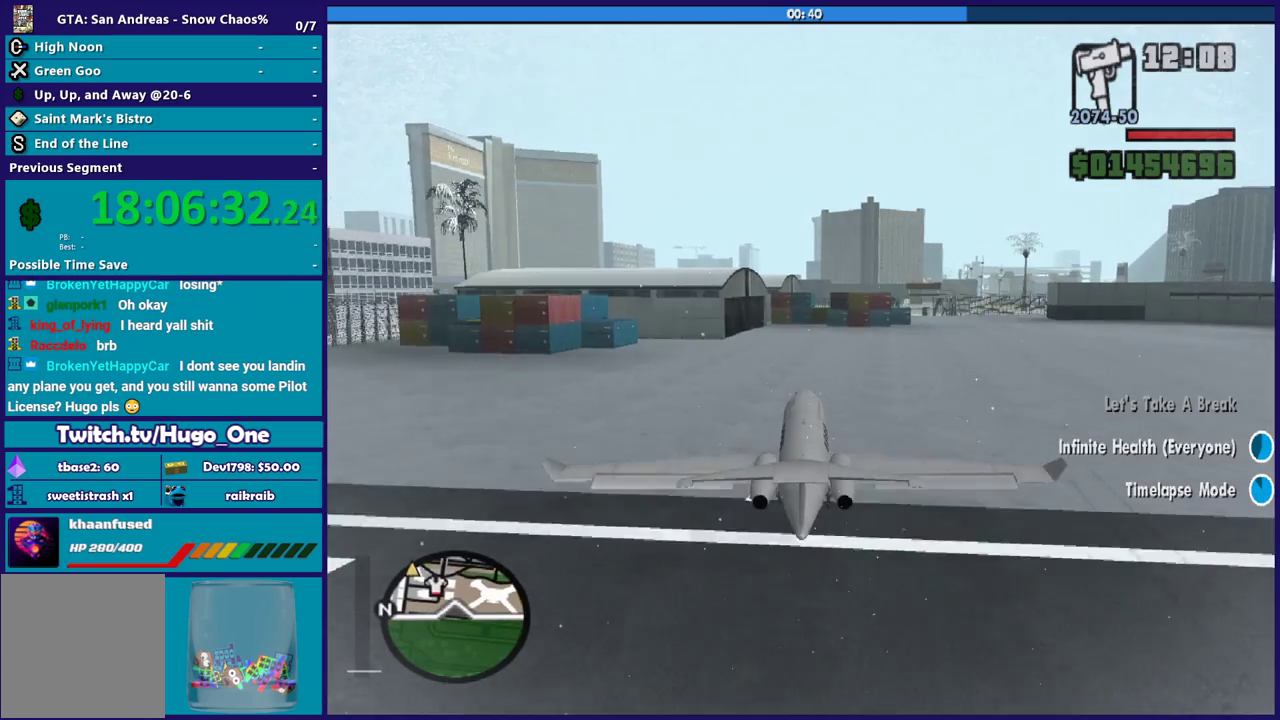
{"buttons": ["L1", "R2"], "left_stick": "left", "right_stick": "up", "events": [[167, "L1", "down"], [167, "left_stick", "down-left"], [300, "right_stick", "up"], [333, "left_stick", "left"]]}
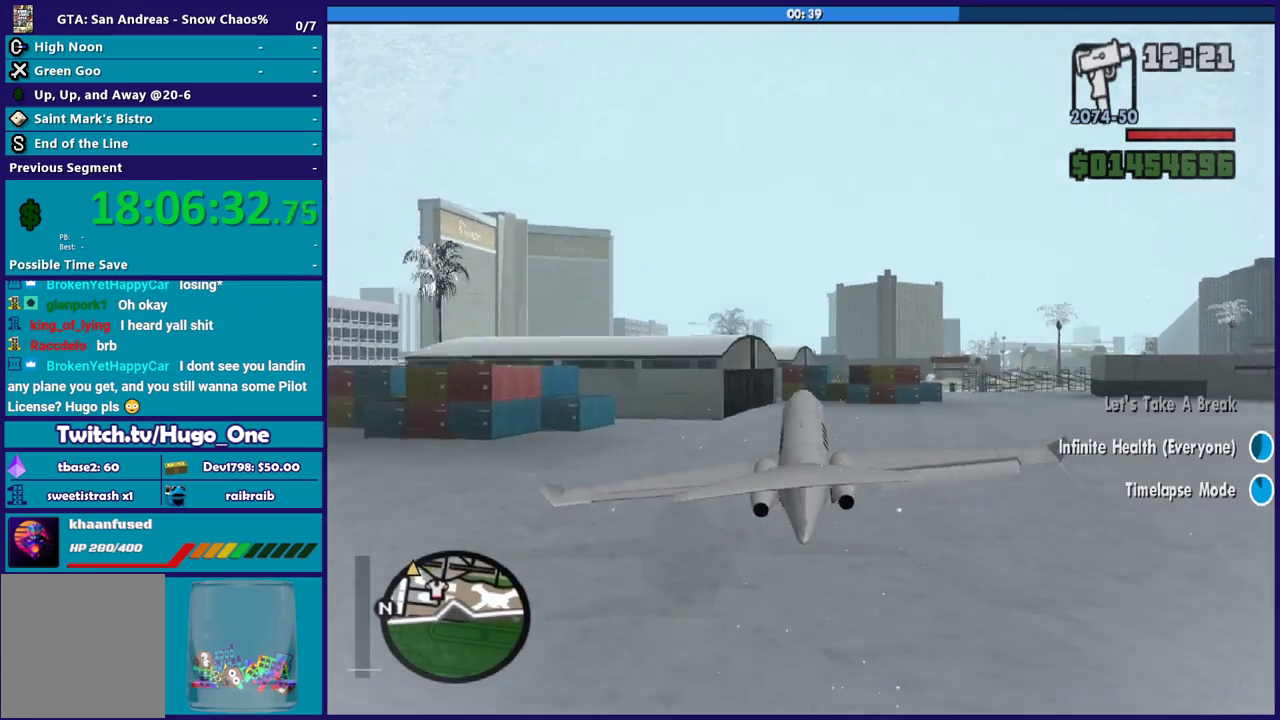
{"buttons": ["L1", "R2"], "left_stick": "down", "right_stick": "up", "events": [[67, "left_stick", "down-left"], [134, "left_stick", "down"], [301, "left_stick", "down-right"], [434, "left_stick", "down"]]}
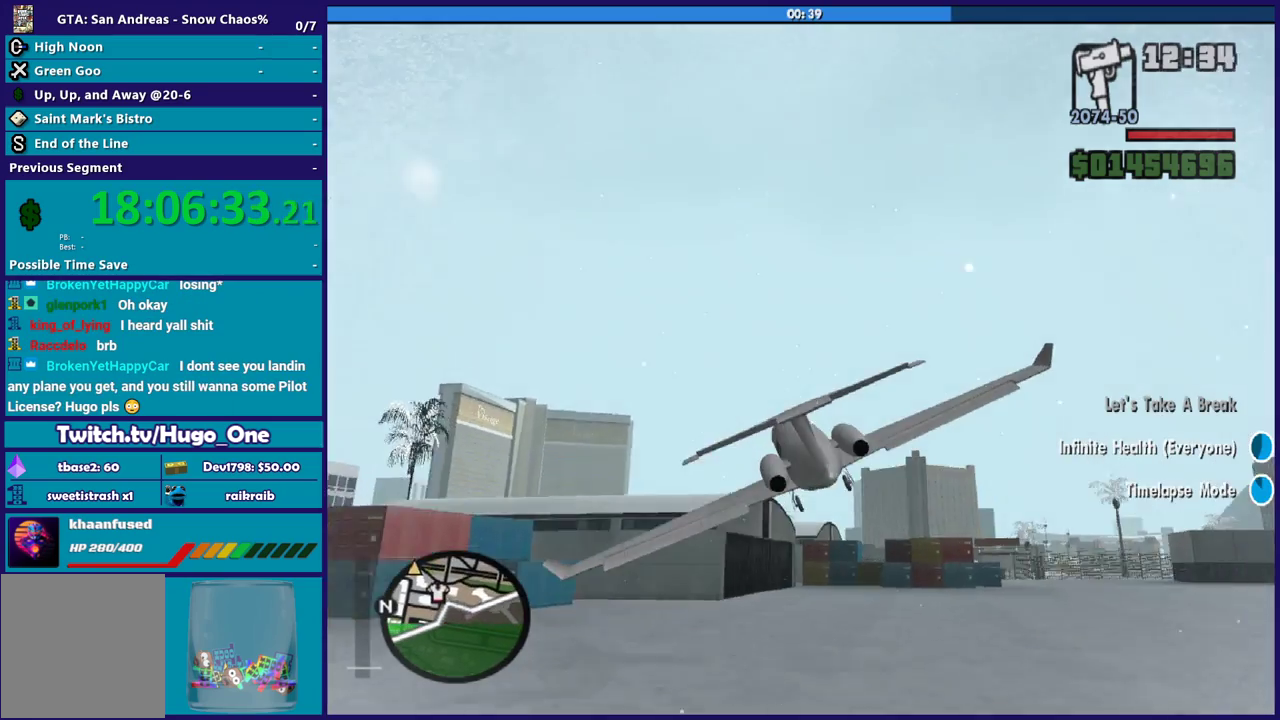
{"buttons": ["R2"], "left_stick": "right", "right_stick": "center", "events": [[133, "L1", "up"], [300, "left_stick", "down-right"], [467, "right_stick", "center"], [500, "left_stick", "right"]]}
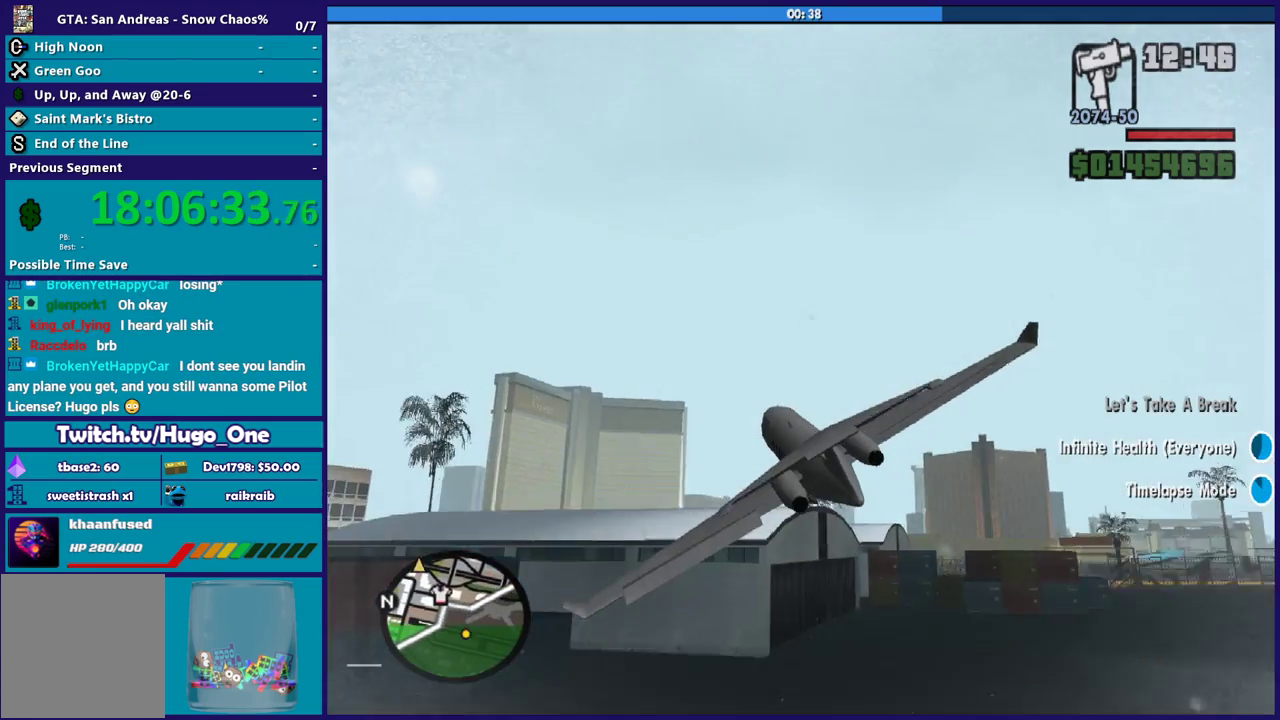
{"buttons": ["R2"], "left_stick": "down", "right_stick": "center", "events": [[100, "left_stick", "up-right"], [167, "left_stick", "up"], [401, "left_stick", "center"], [501, "left_stick", "down"]]}
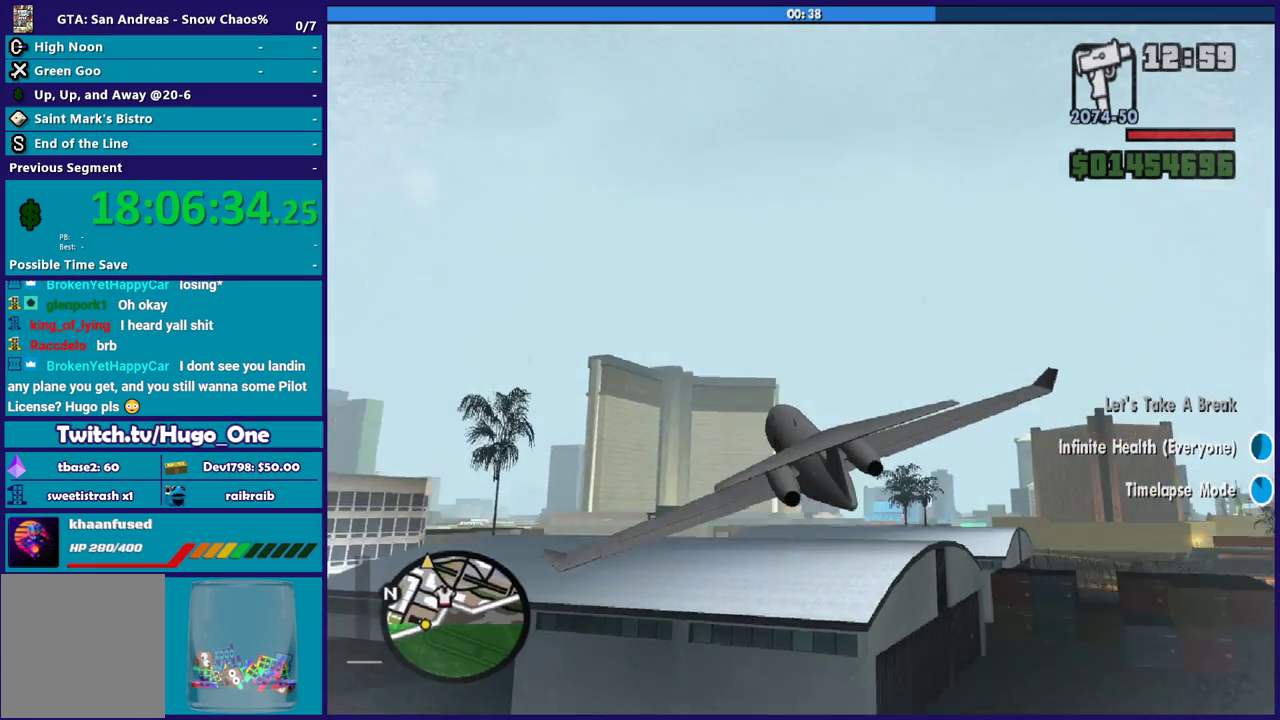
{"buttons": ["R2"], "left_stick": "down-left", "right_stick": "center", "events": [[233, "left_stick", "center"], [333, "left_stick", "down-left"]]}
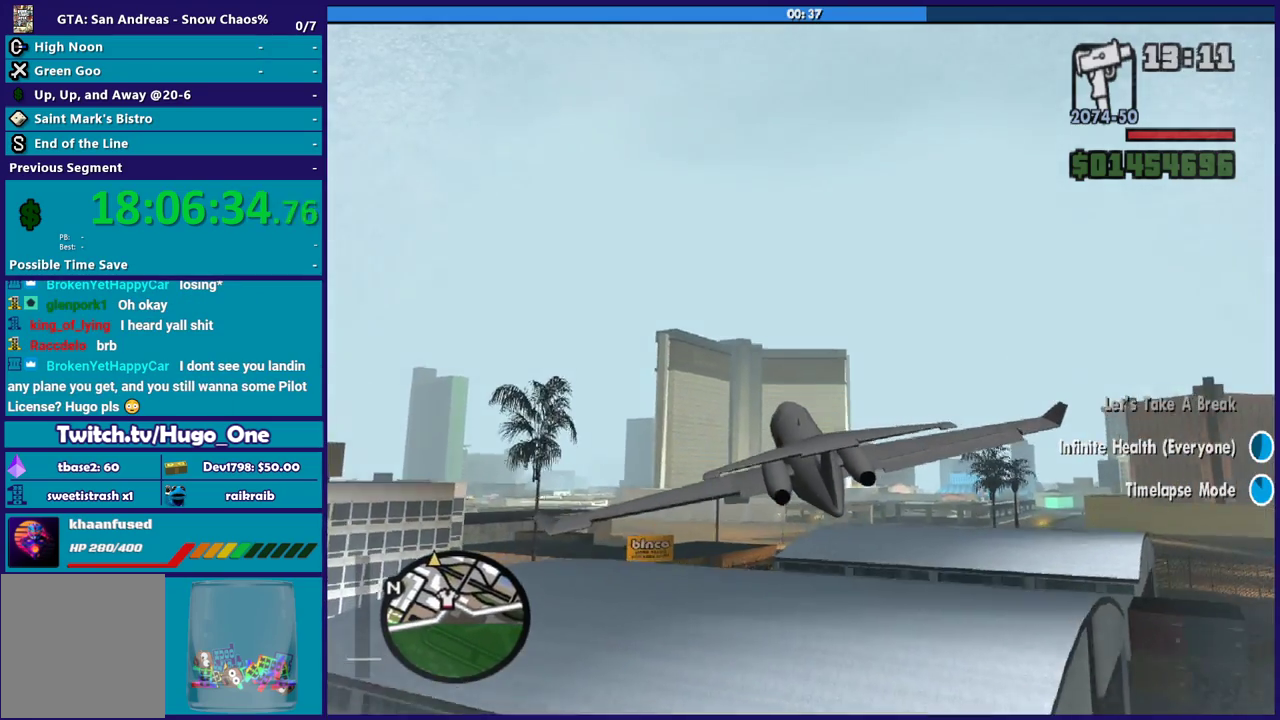
{"buttons": ["L1", "R2"], "left_stick": "center", "right_stick": "center", "events": [[67, "left_stick", "center"], [467, "L1", "down"]]}
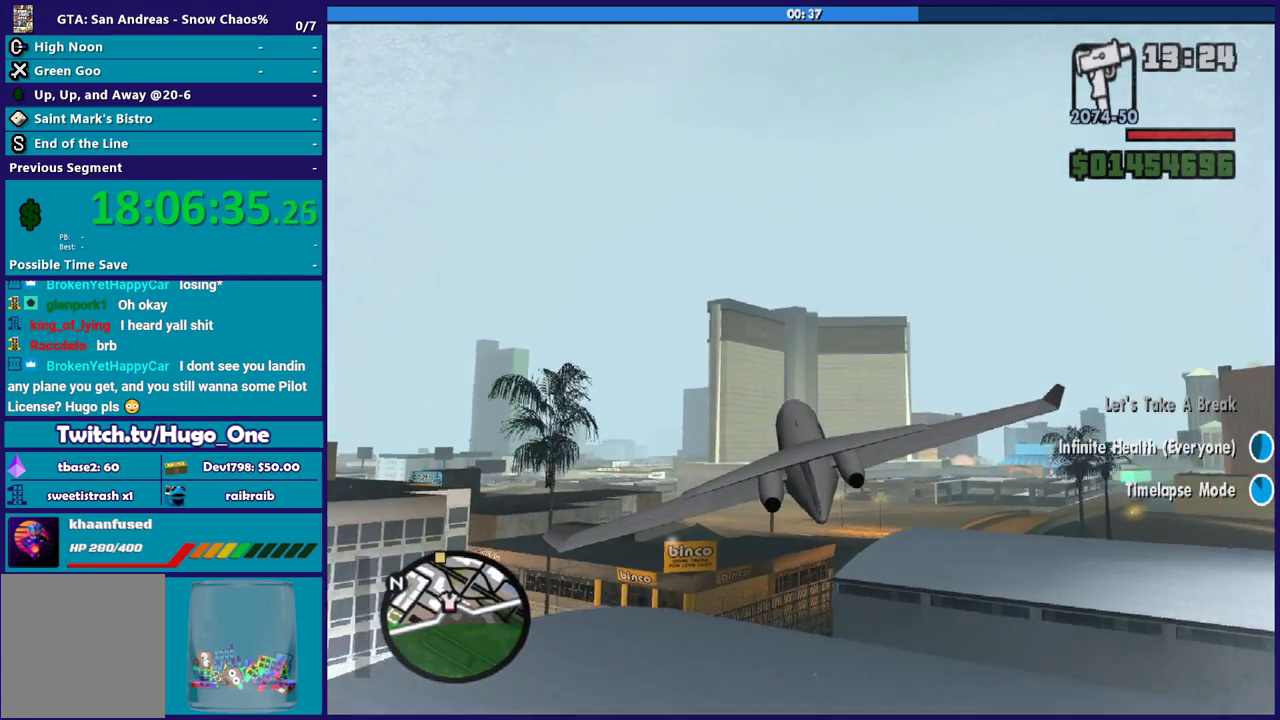
{"buttons": ["R2"], "left_stick": "center", "right_stick": "center", "events": [[100, "left_stick", "down-right"], [200, "L1", "up"], [300, "left_stick", "center"]]}
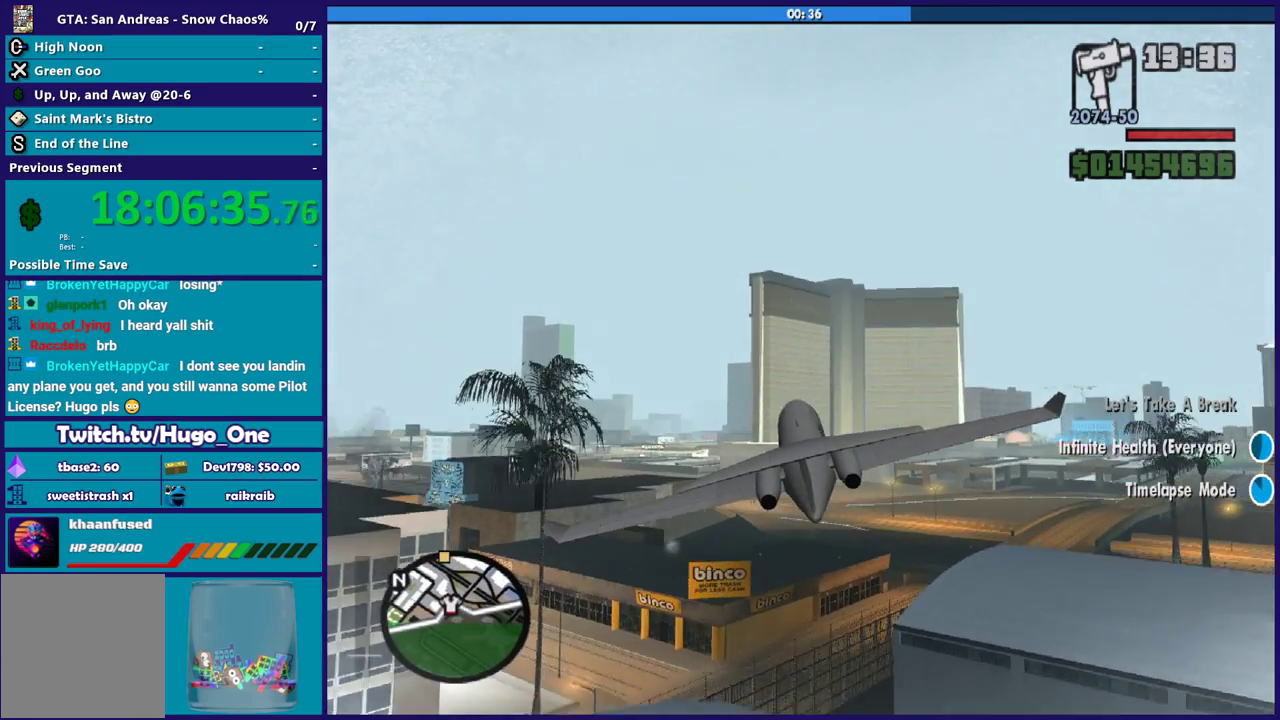
{"buttons": ["L1", "R2"], "left_stick": "center", "right_stick": "center", "events": [[267, "left_stick", "down-left"], [434, "L1", "down"], [501, "left_stick", "center"]]}
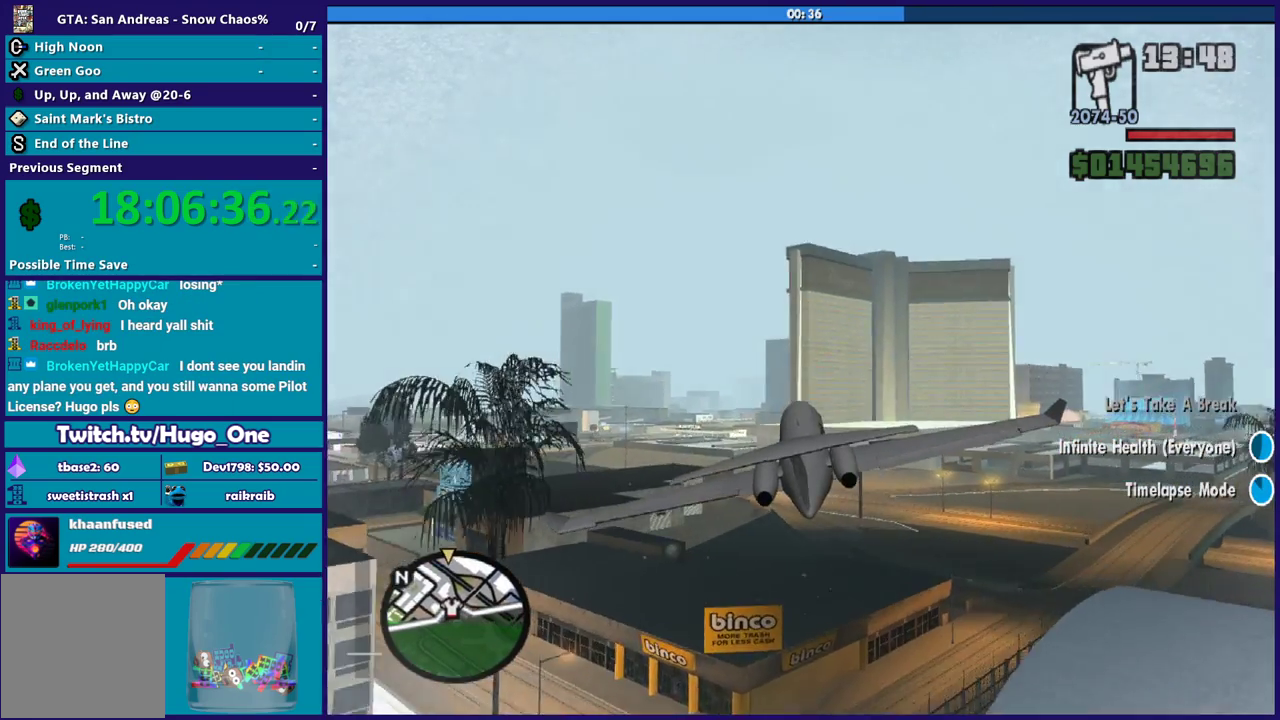
{"buttons": ["R2"], "left_stick": "center", "right_stick": "center", "events": [[167, "L1", "up"]]}
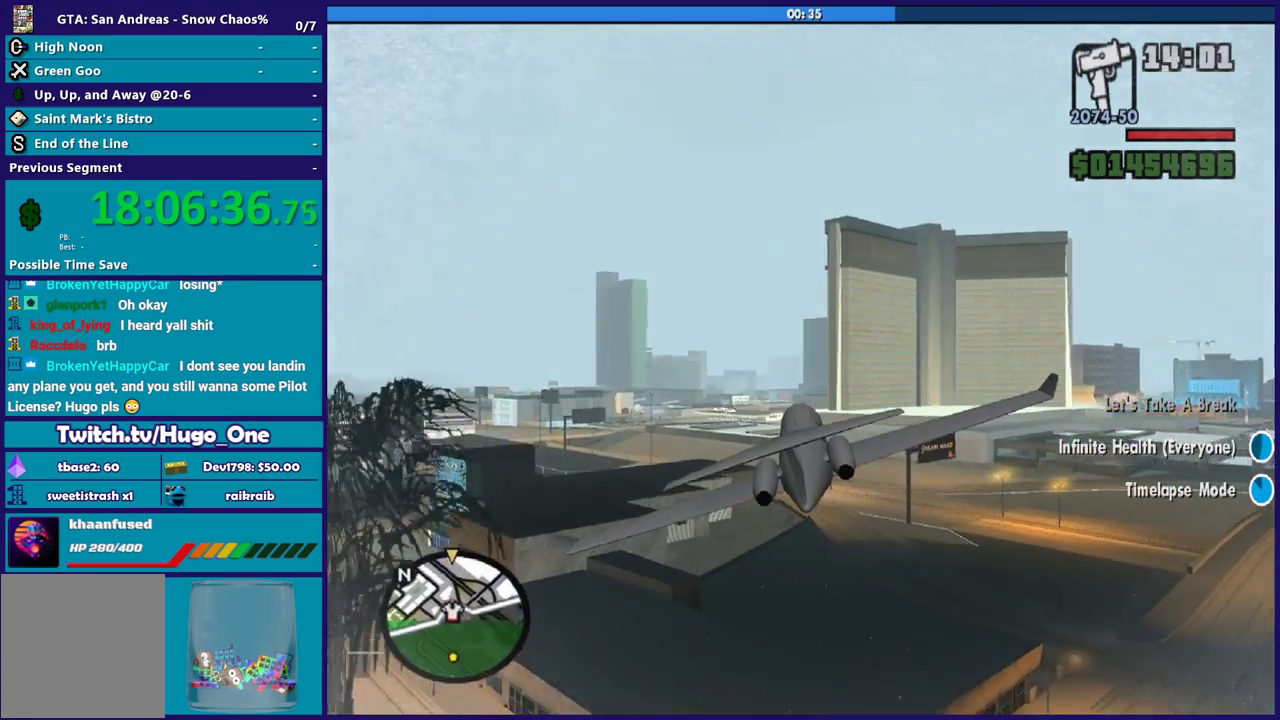
{"buttons": ["R2"], "left_stick": "right", "right_stick": "center", "events": [[401, "left_stick", "right"]]}
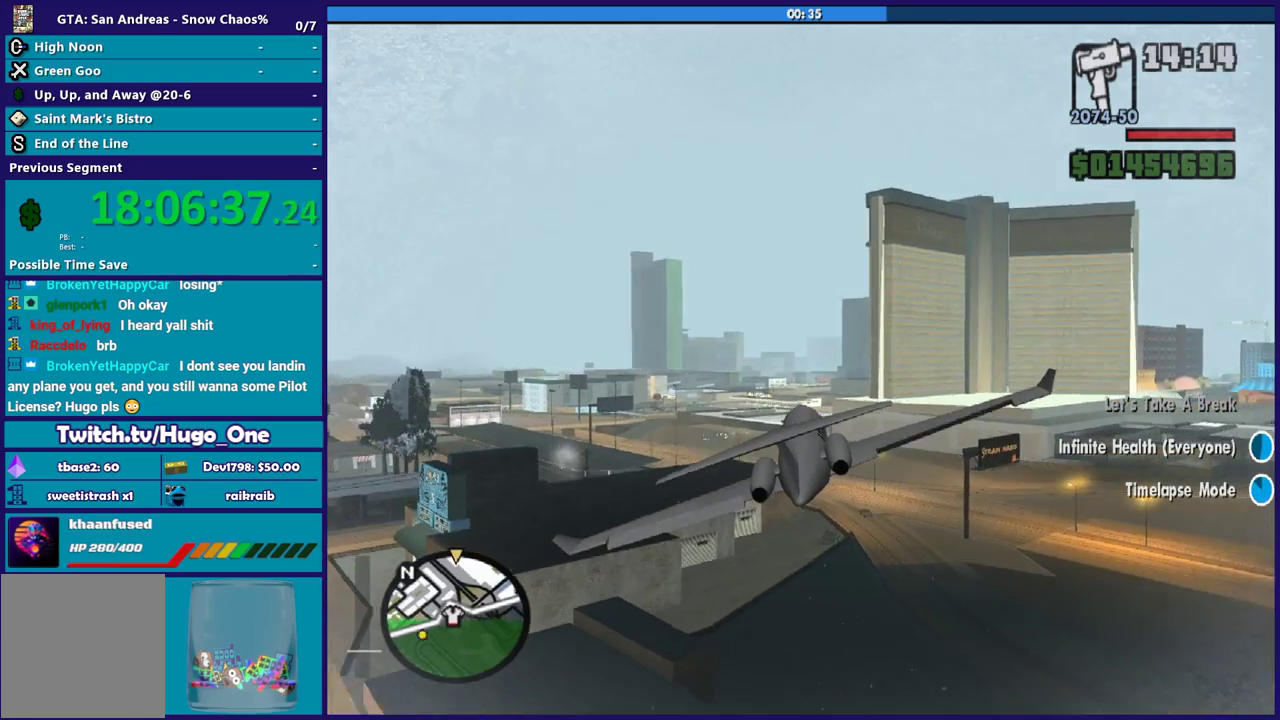
{"buttons": ["R2"], "left_stick": "center", "right_stick": "center", "events": [[133, "left_stick", "center"]]}
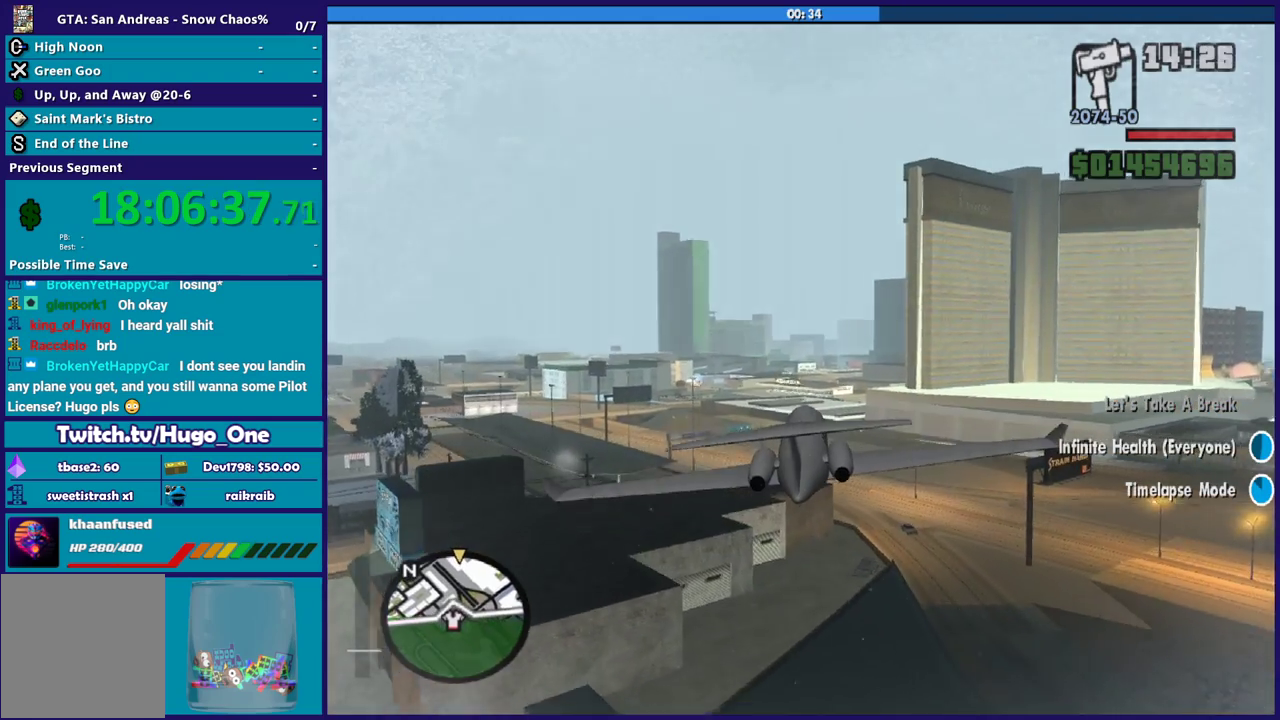
{"buttons": ["R2"], "left_stick": "center", "right_stick": "center", "events": []}
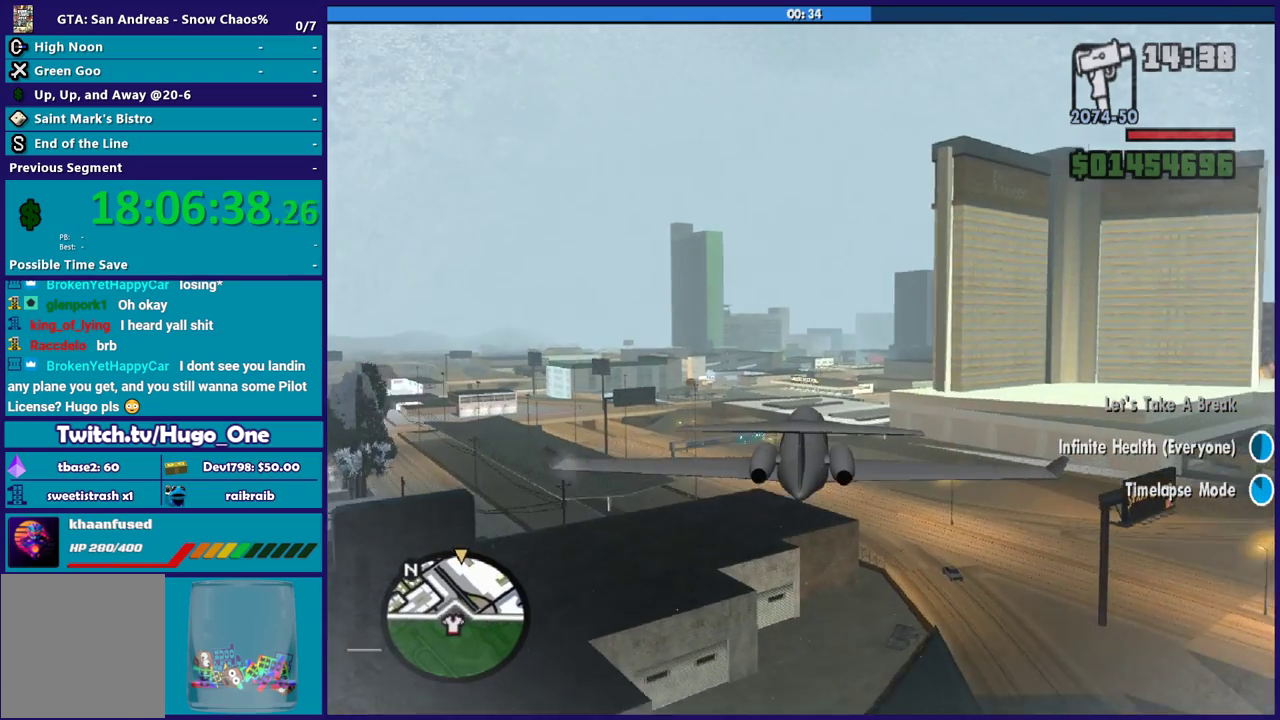
{"buttons": ["R2"], "left_stick": "center", "right_stick": "center", "events": []}
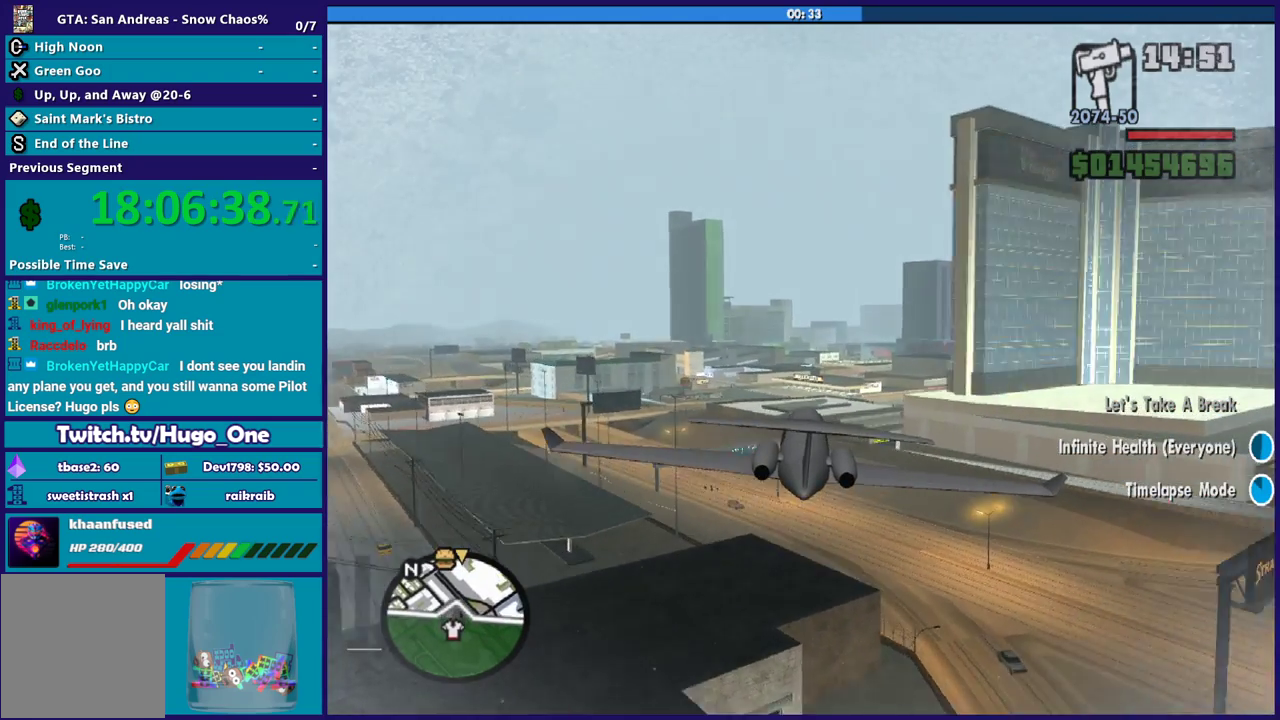
{"buttons": ["R2"], "left_stick": "center", "right_stick": "center", "events": []}